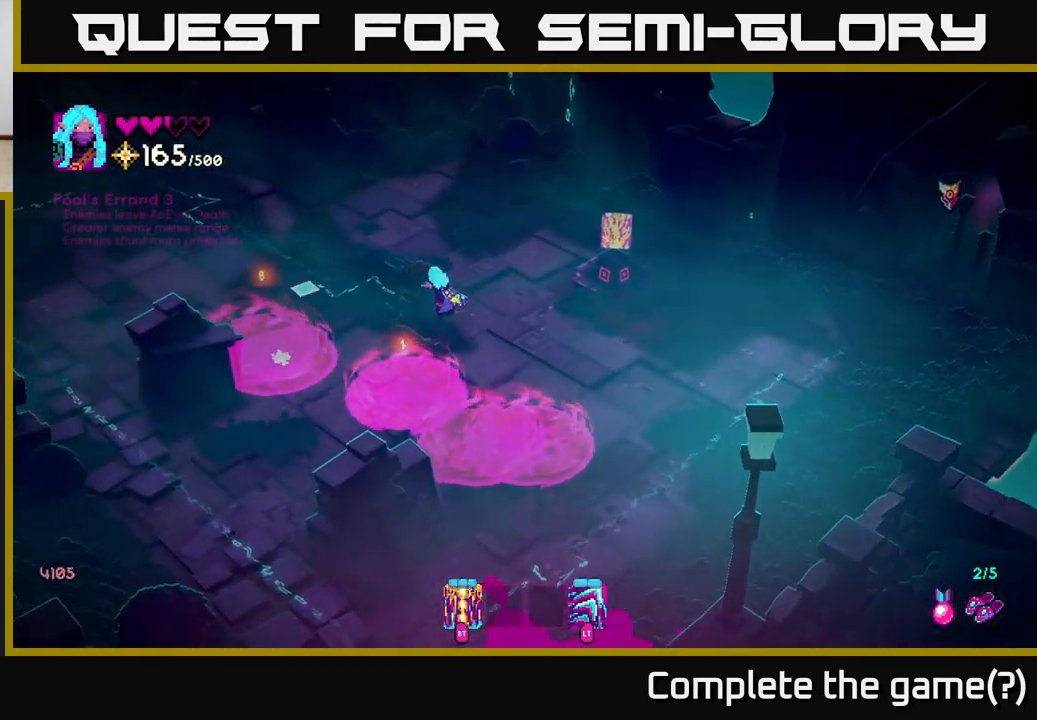
Gameplay with a controller (Xbox layout); each line is a JSON object with the inputs held at the frame after it. "events" lists button and stick changes between this image and that frame as [ms after this image, input, new state], when the widget could be followed in between.
{"buttons": [], "left_stick": "right", "right_stick": "right", "events": [[150, "right_stick", "right"], [400, "left_stick", "right"]]}
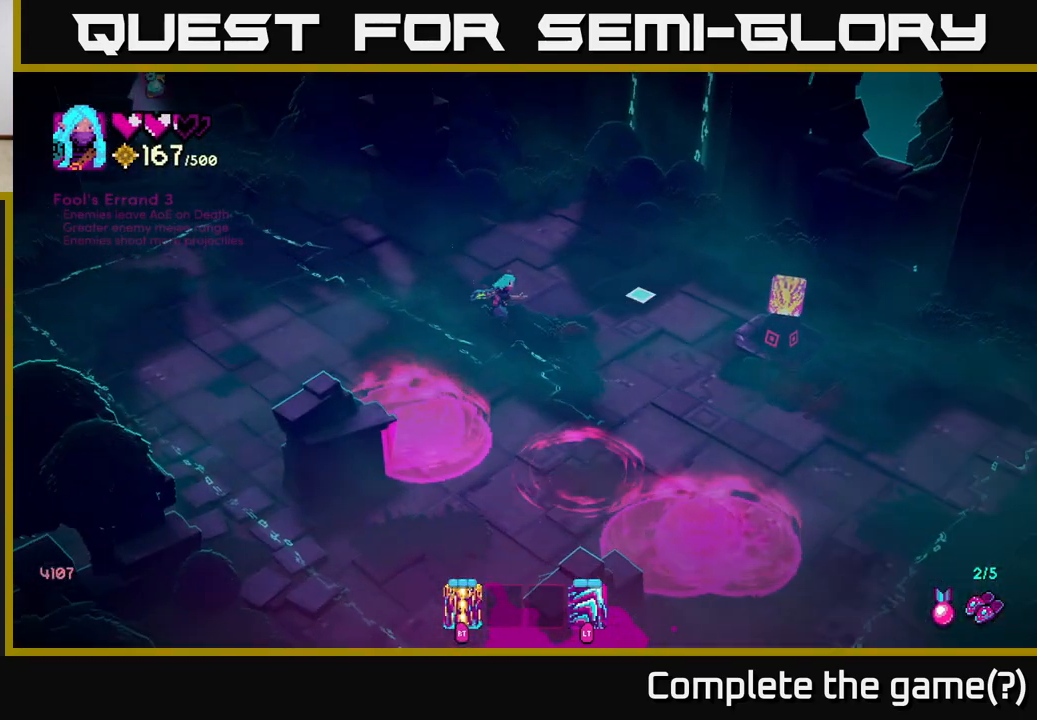
{"buttons": [], "left_stick": "right", "right_stick": "center", "events": [[50, "left_stick", "down-right"], [133, "right_stick", "center"], [200, "left_stick", "right"]]}
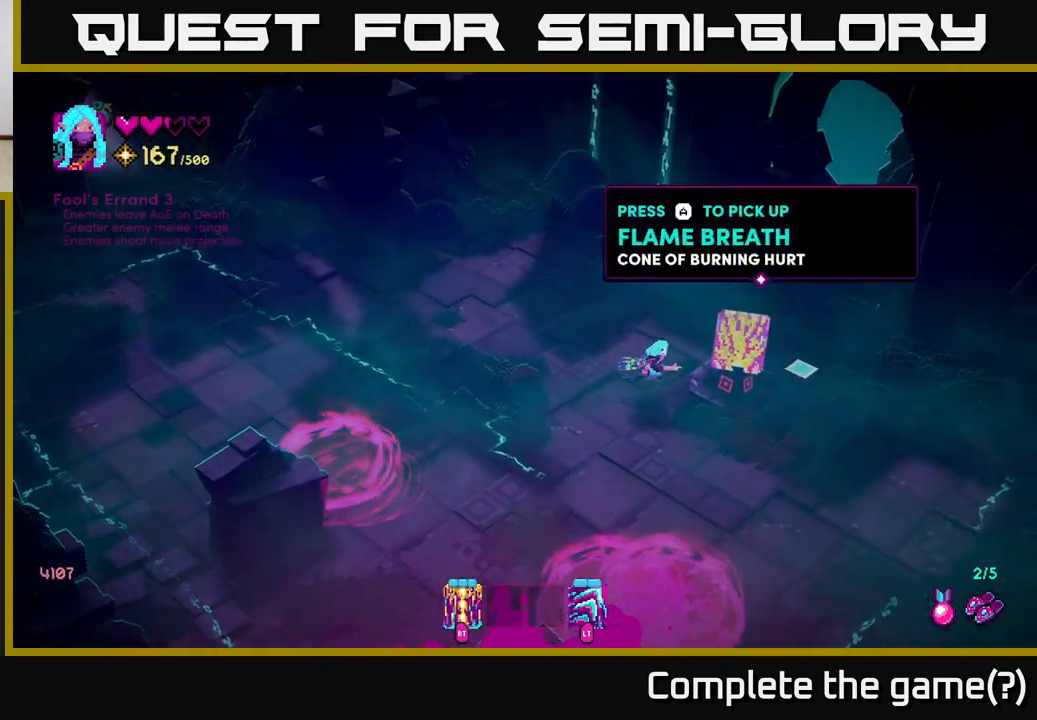
{"buttons": [], "left_stick": "center", "right_stick": "center", "events": [[200, "left_stick", "center"]]}
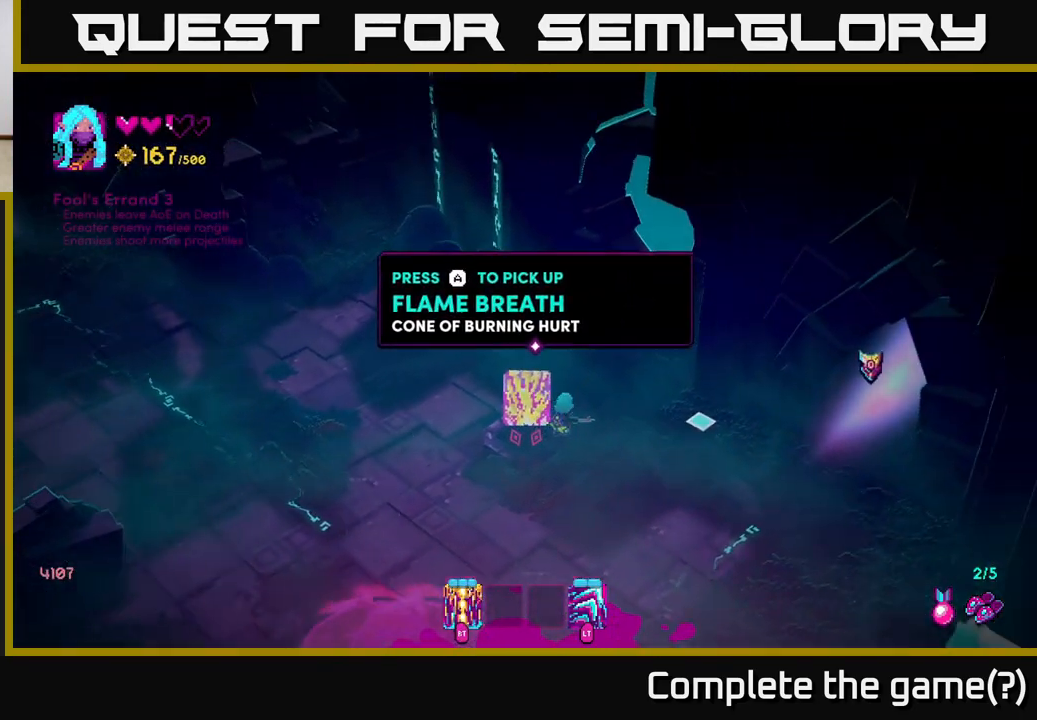
{"buttons": [], "left_stick": "center", "right_stick": "center", "events": []}
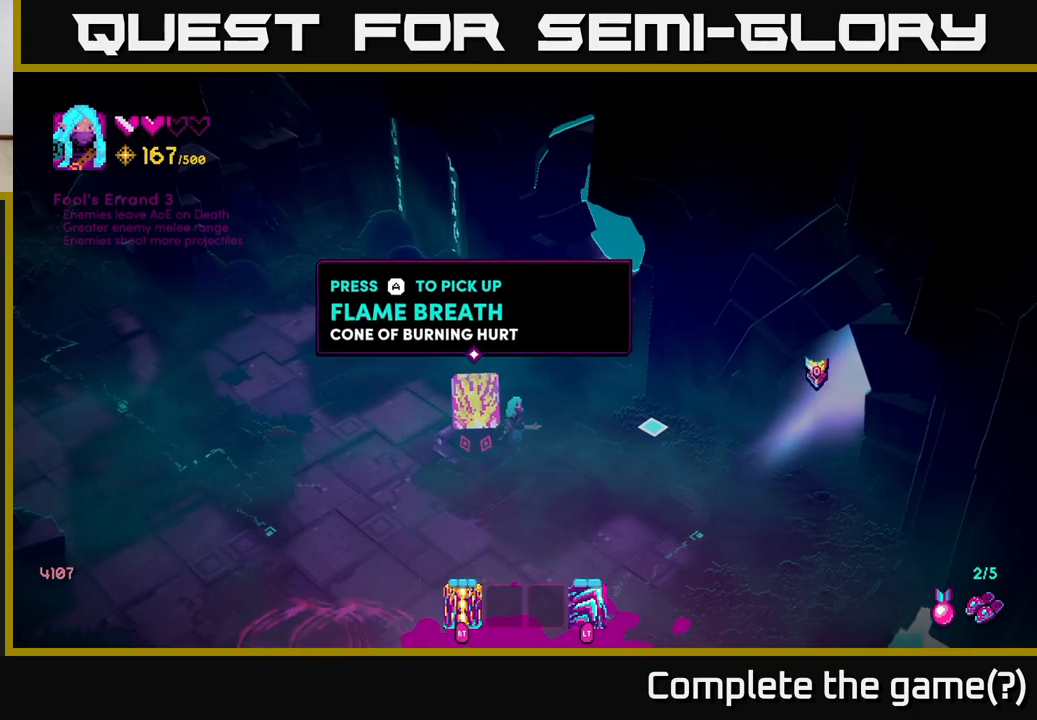
{"buttons": [], "left_stick": "center", "right_stick": "center", "events": [[417, "A", "down"], [483, "A", "up"]]}
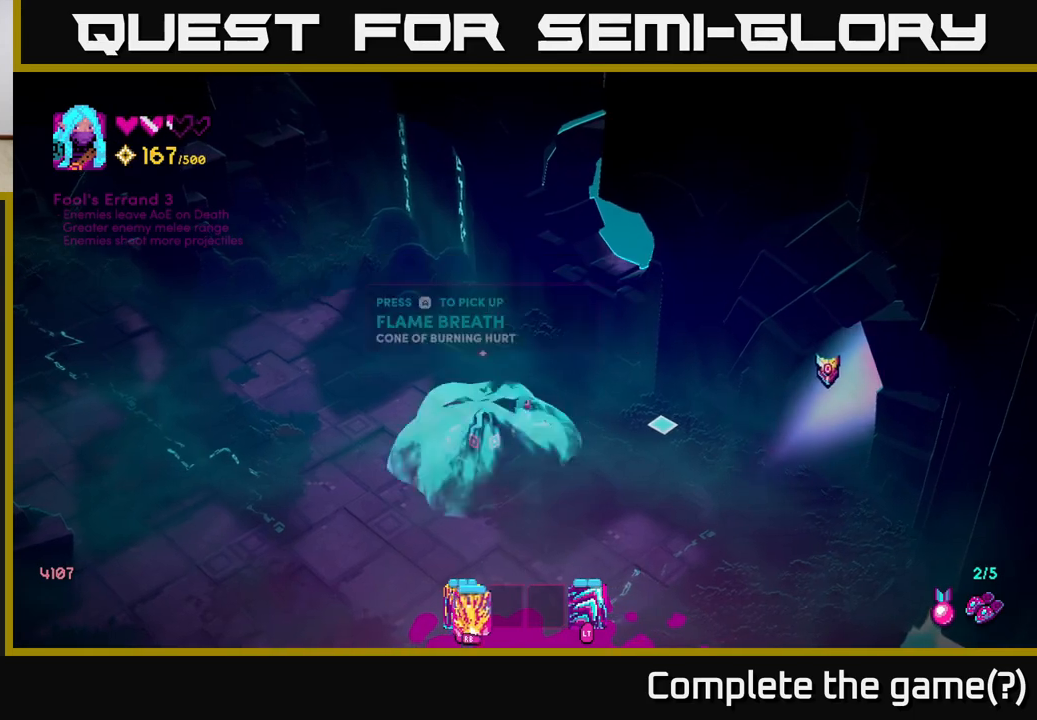
{"buttons": [], "left_stick": "down-right", "right_stick": "center", "events": [[350, "left_stick", "down-right"]]}
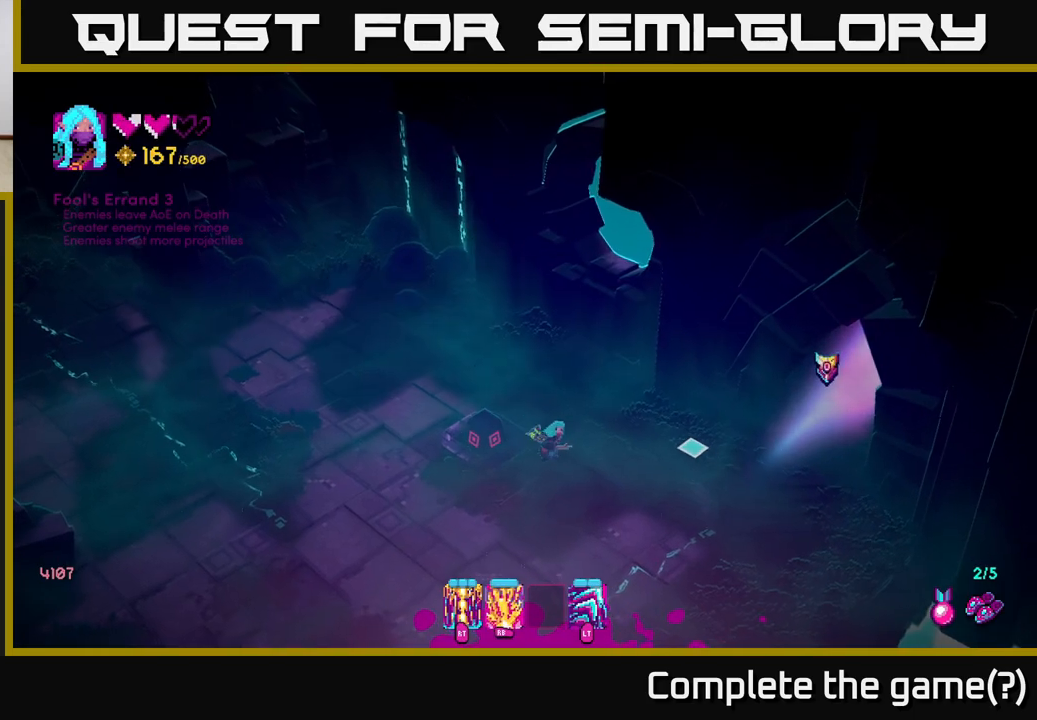
{"buttons": [], "left_stick": "center", "right_stick": "right", "events": [[133, "left_stick", "down"], [133, "right_stick", "right"], [450, "left_stick", "center"]]}
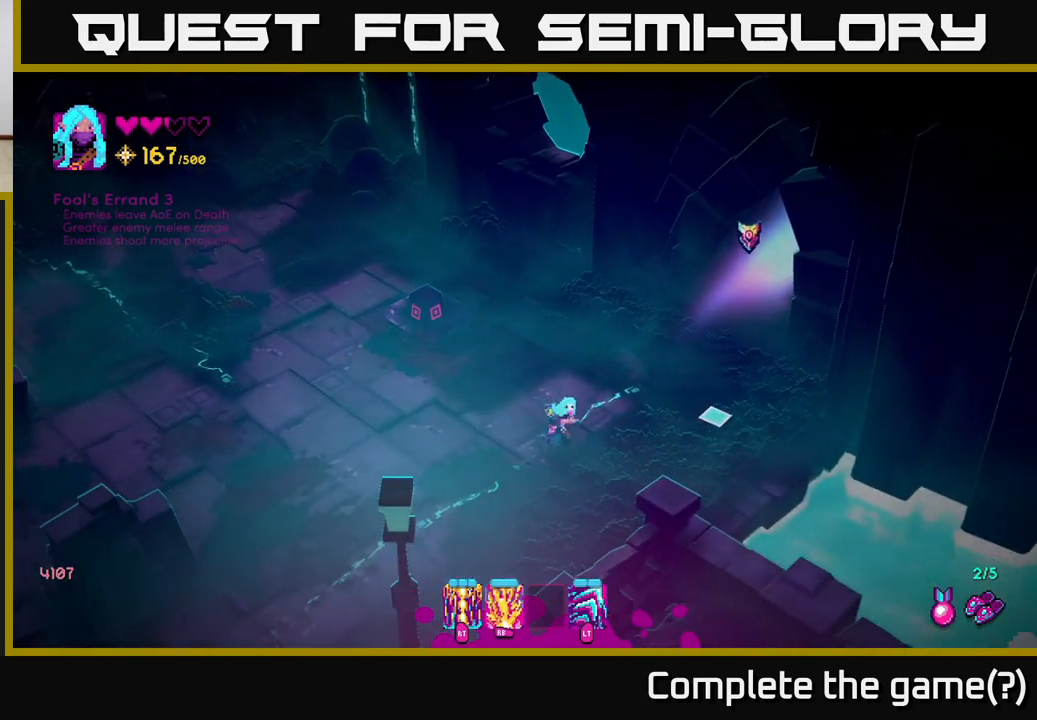
{"buttons": [], "left_stick": "center", "right_stick": "right", "events": []}
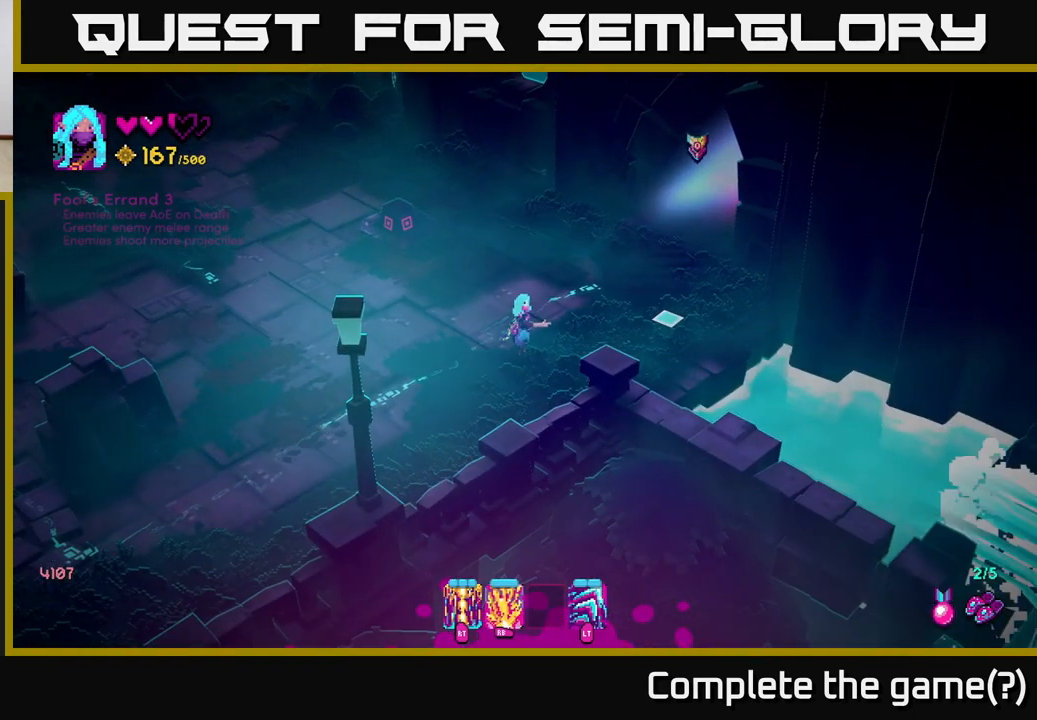
{"buttons": [], "left_stick": "center", "right_stick": "up-right", "events": [[67, "left_stick", "up-right"], [83, "right_stick", "up-right"], [450, "left_stick", "center"]]}
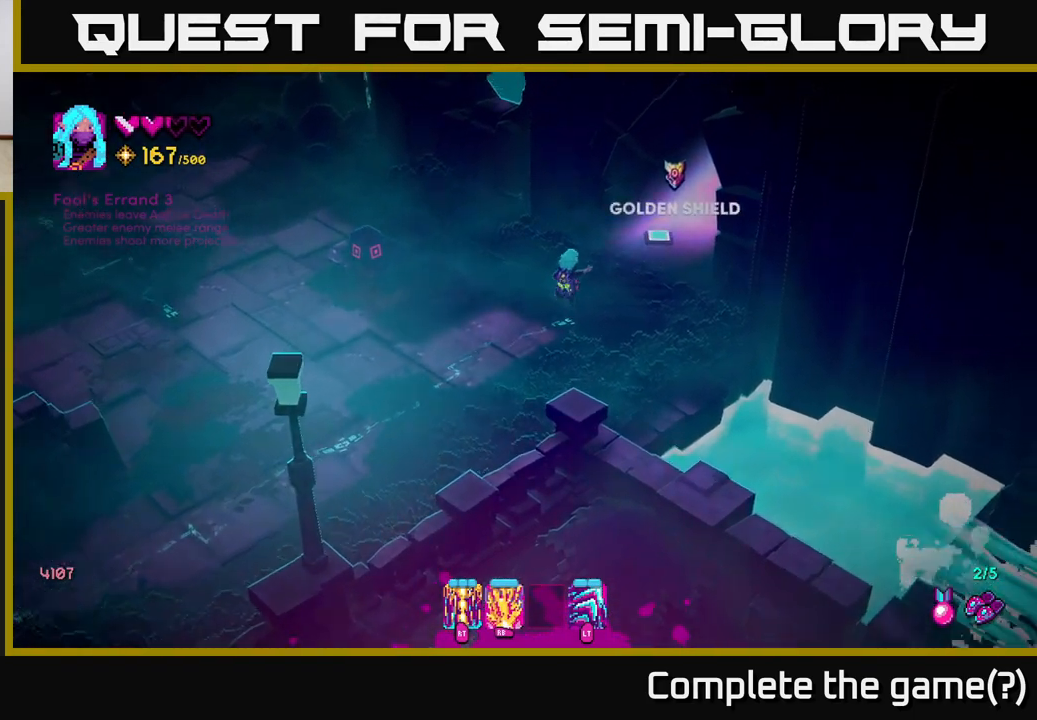
{"buttons": [], "left_stick": "down", "right_stick": "down", "events": [[400, "left_stick", "down"], [400, "right_stick", "down-right"], [467, "right_stick", "down"]]}
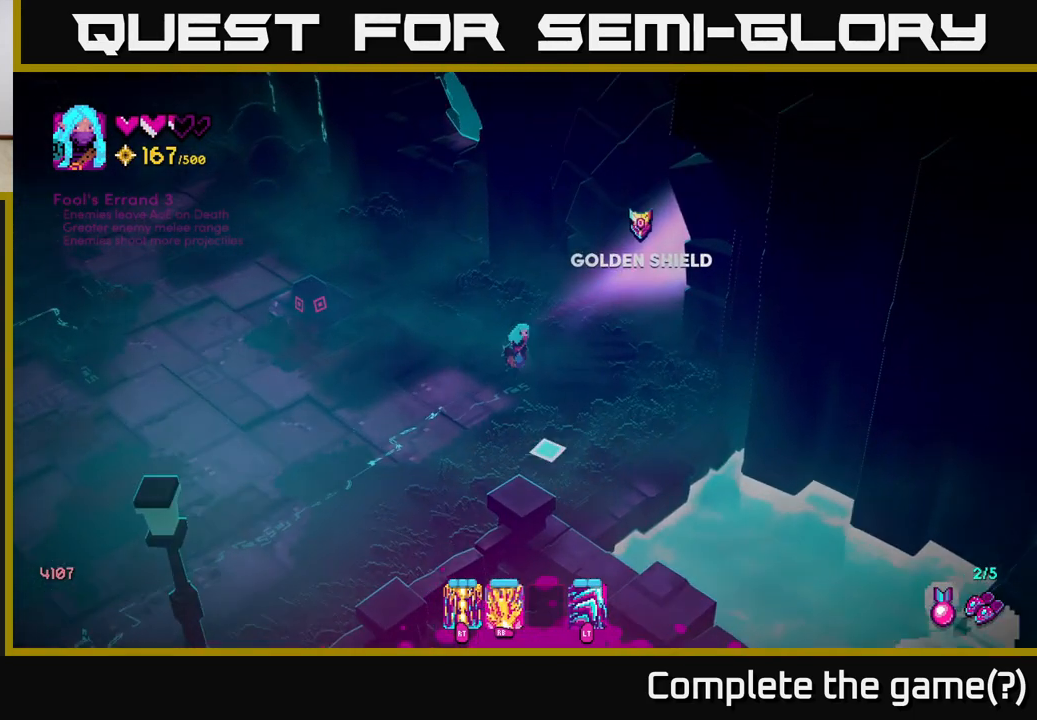
{"buttons": [], "left_stick": "down-left", "right_stick": "down", "events": [[183, "left_stick", "down-left"]]}
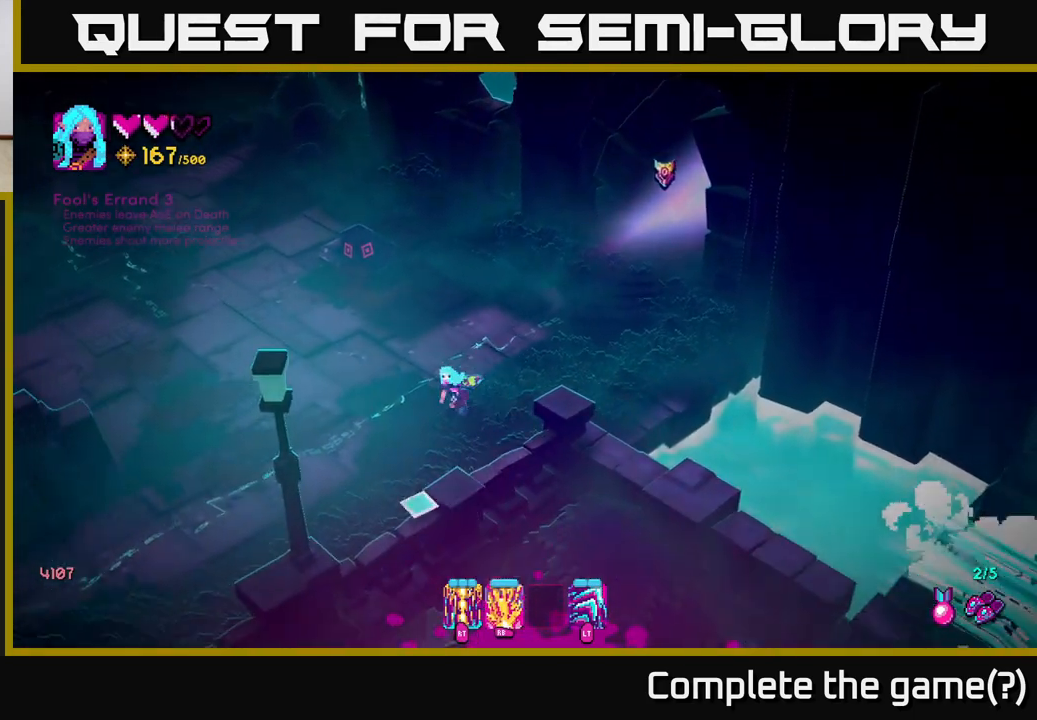
{"buttons": [], "left_stick": "up-left", "right_stick": "up-left", "events": [[100, "left_stick", "up-left"], [133, "right_stick", "left"], [333, "right_stick", "up-left"]]}
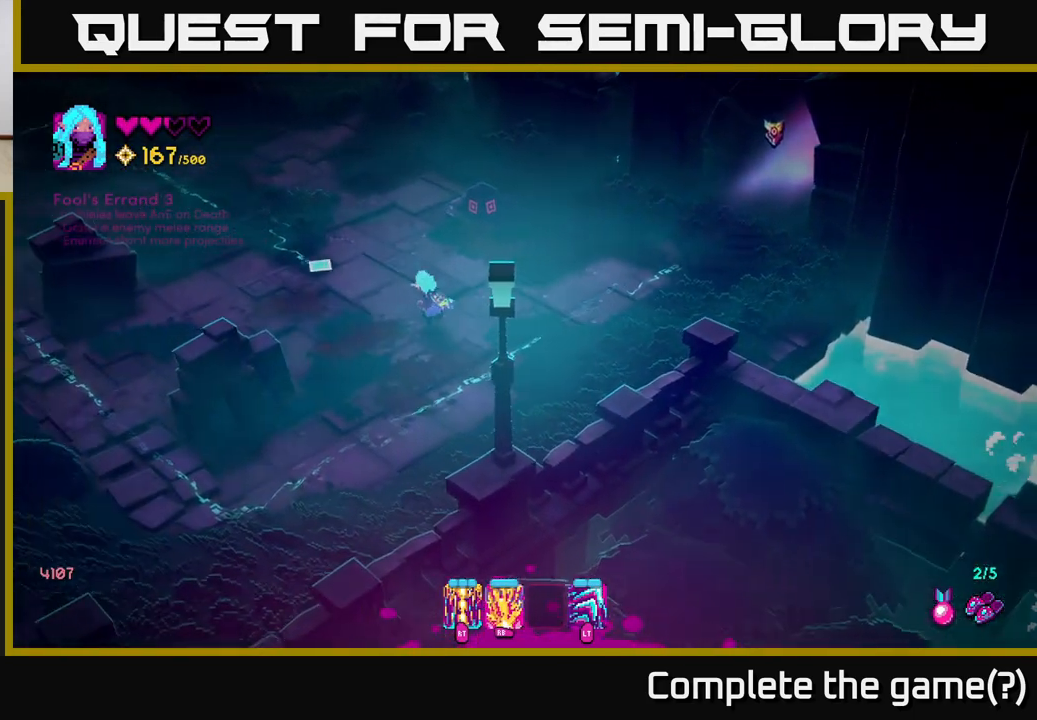
{"buttons": [], "left_stick": "up-left", "right_stick": "up-left", "events": [[217, "L2", "down"], [317, "L2", "up"]]}
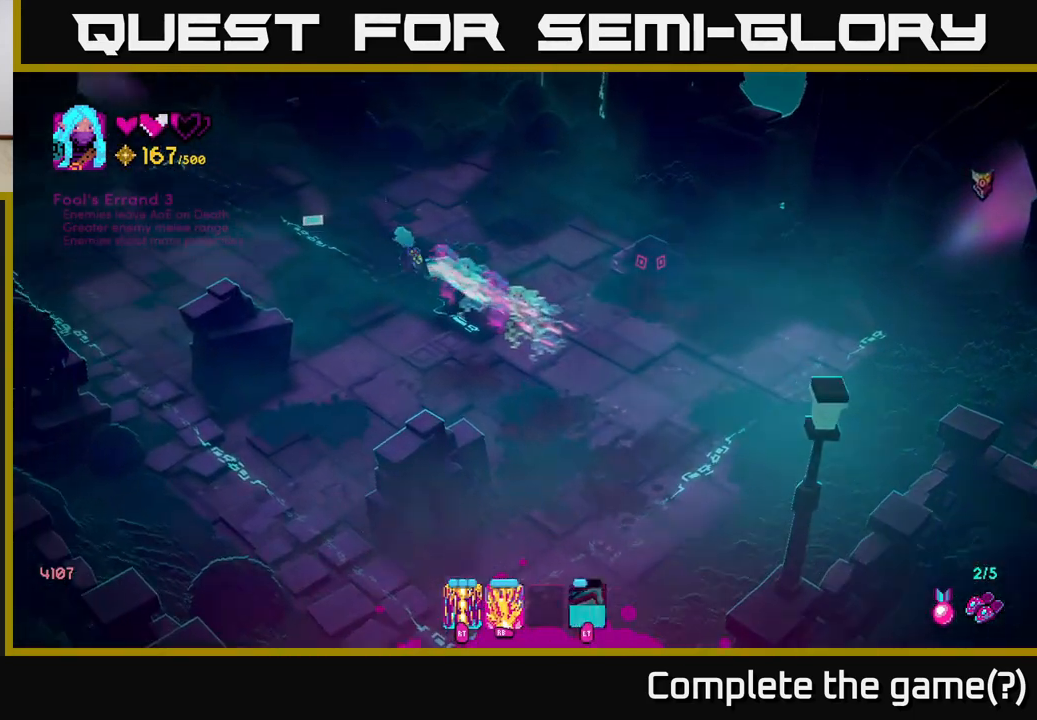
{"buttons": [], "left_stick": "up-left", "right_stick": "up-left", "events": []}
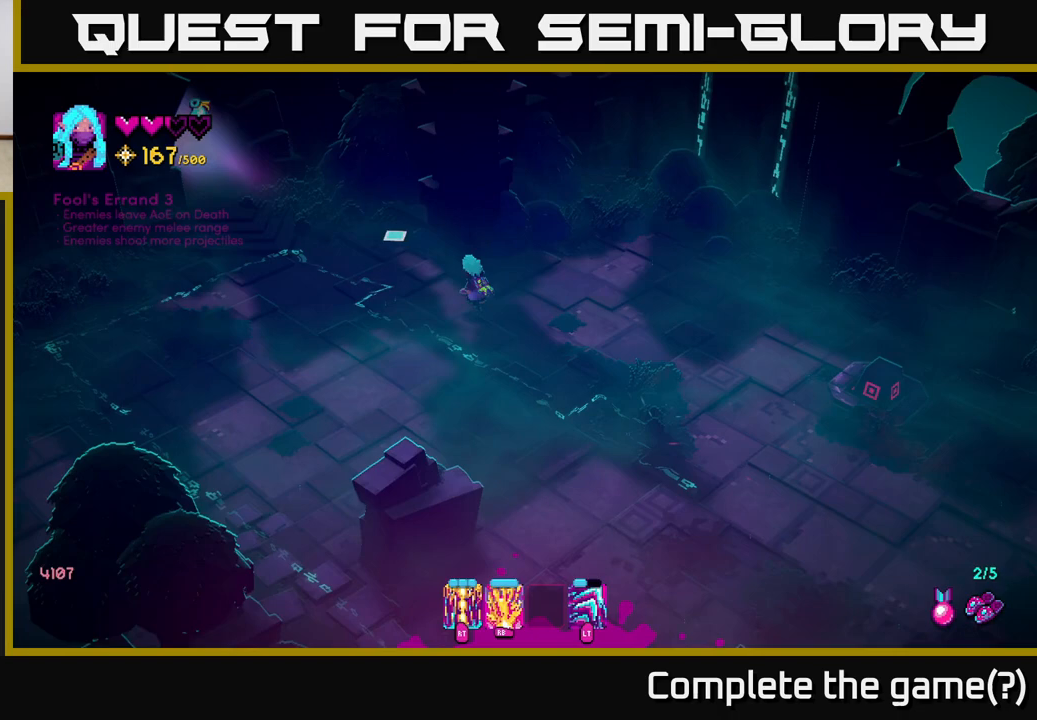
{"buttons": [], "left_stick": "up-left", "right_stick": "up-left", "events": [[17, "left_stick", "left"], [267, "left_stick", "up-left"]]}
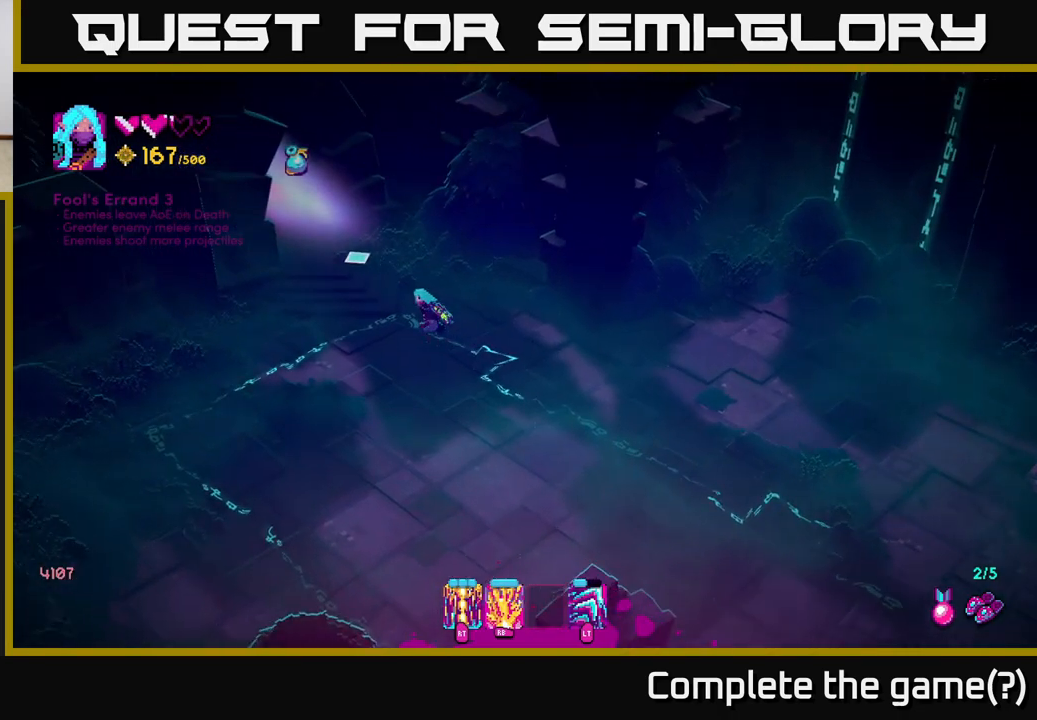
{"buttons": [], "left_stick": "center", "right_stick": "up-left", "events": [[83, "left_stick", "center"]]}
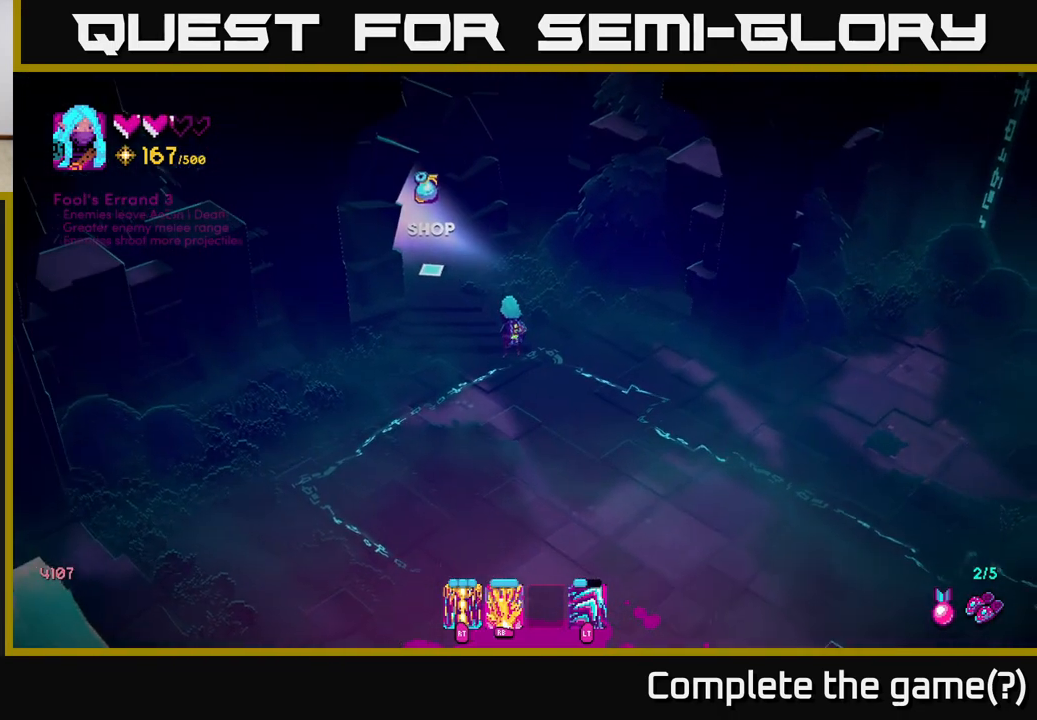
{"buttons": [], "left_stick": "right", "right_stick": "right", "events": [[233, "right_stick", "center"], [350, "left_stick", "right"], [483, "right_stick", "right"]]}
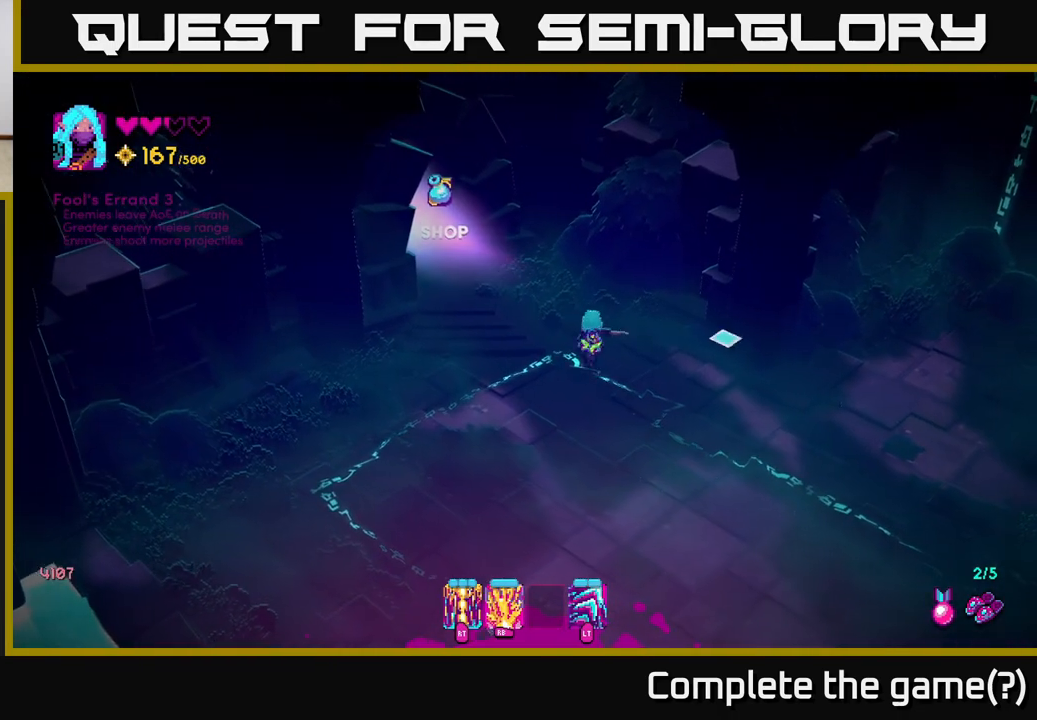
{"buttons": [], "left_stick": "center", "right_stick": "right", "events": [[117, "left_stick", "left"], [350, "left_stick", "up-left"], [483, "left_stick", "center"]]}
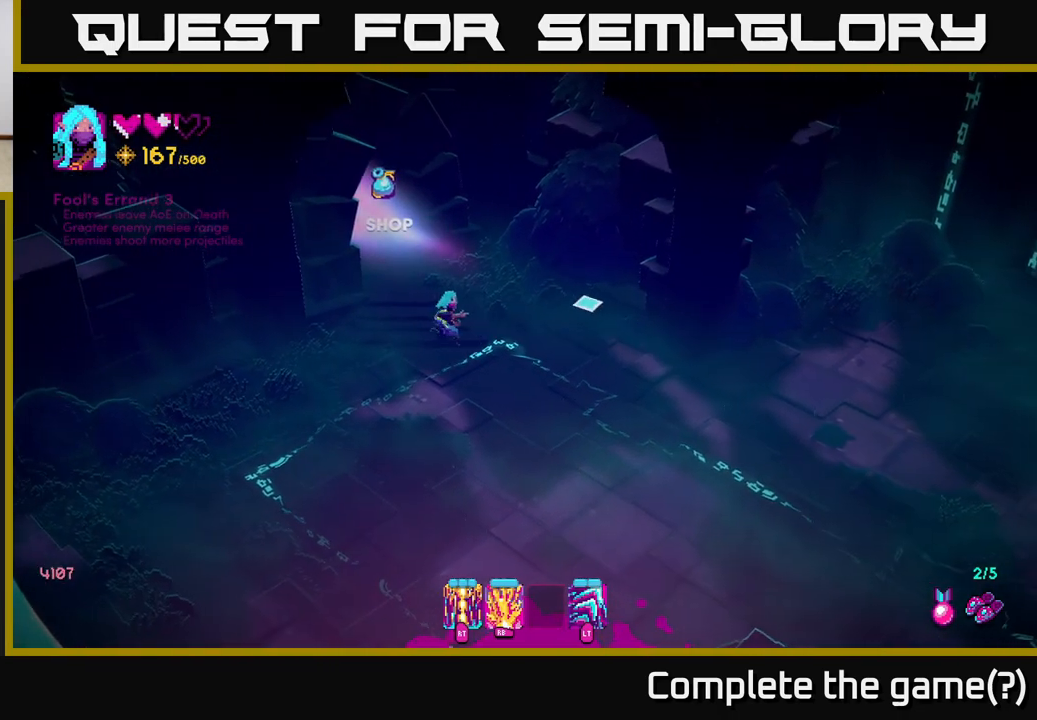
{"buttons": [], "left_stick": "up", "right_stick": "right", "events": [[367, "left_stick", "up"]]}
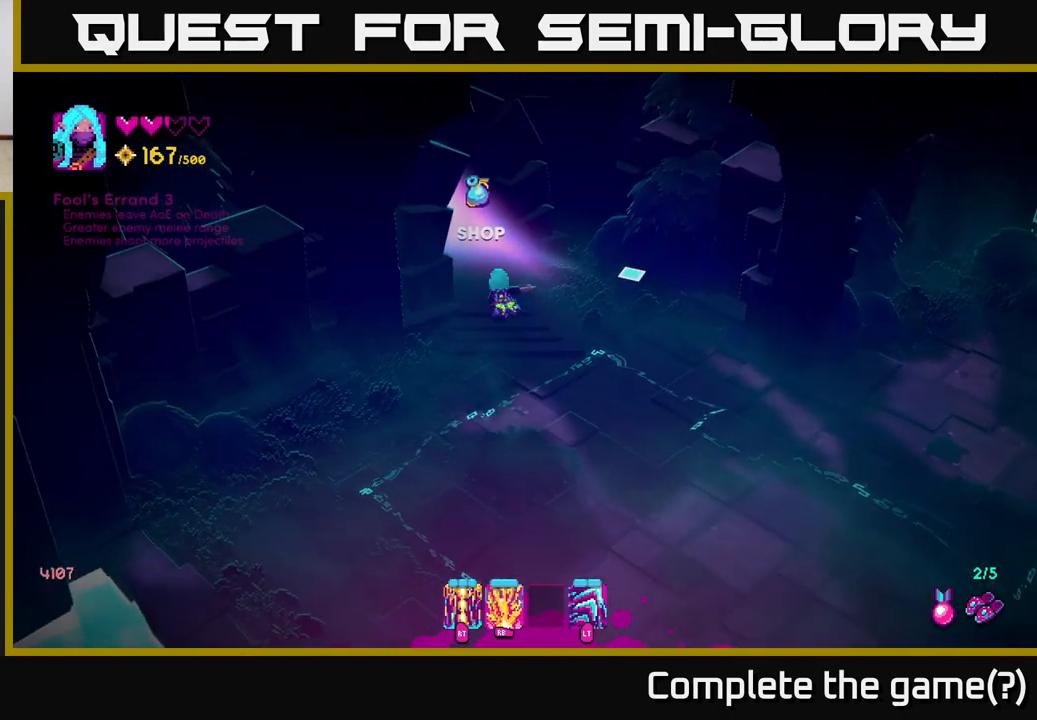
{"buttons": [], "left_stick": "up-left", "right_stick": "right", "events": [[150, "left_stick", "up-left"], [233, "L2", "down"], [350, "L2", "up"]]}
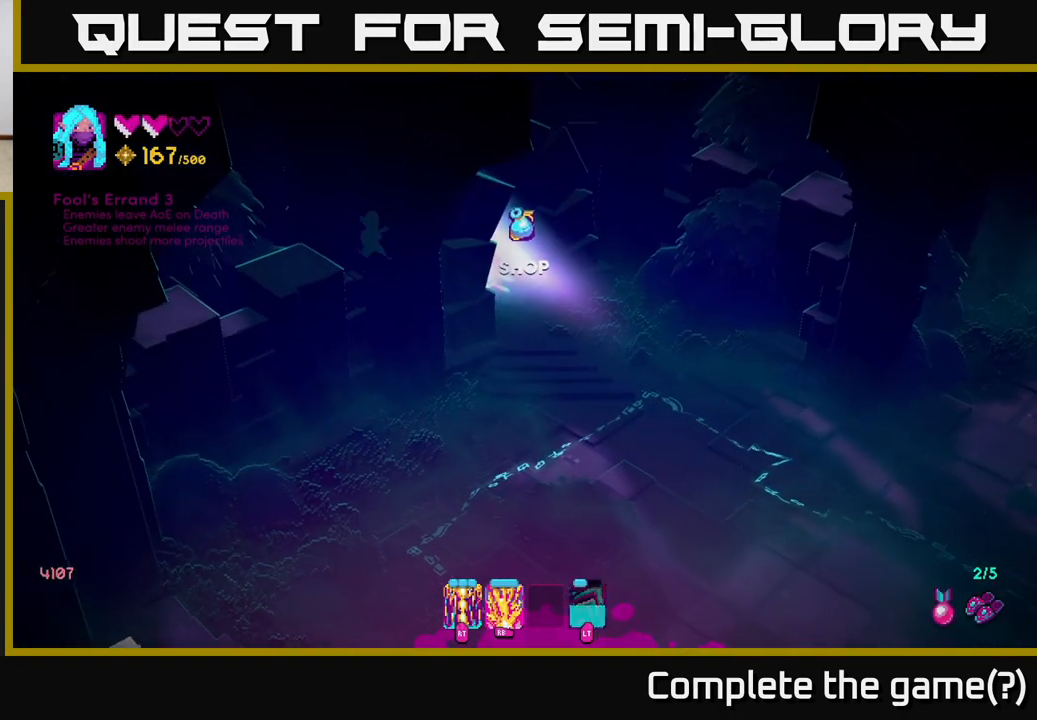
{"buttons": [], "left_stick": "center", "right_stick": "center", "events": [[33, "right_stick", "center"], [133, "left_stick", "center"]]}
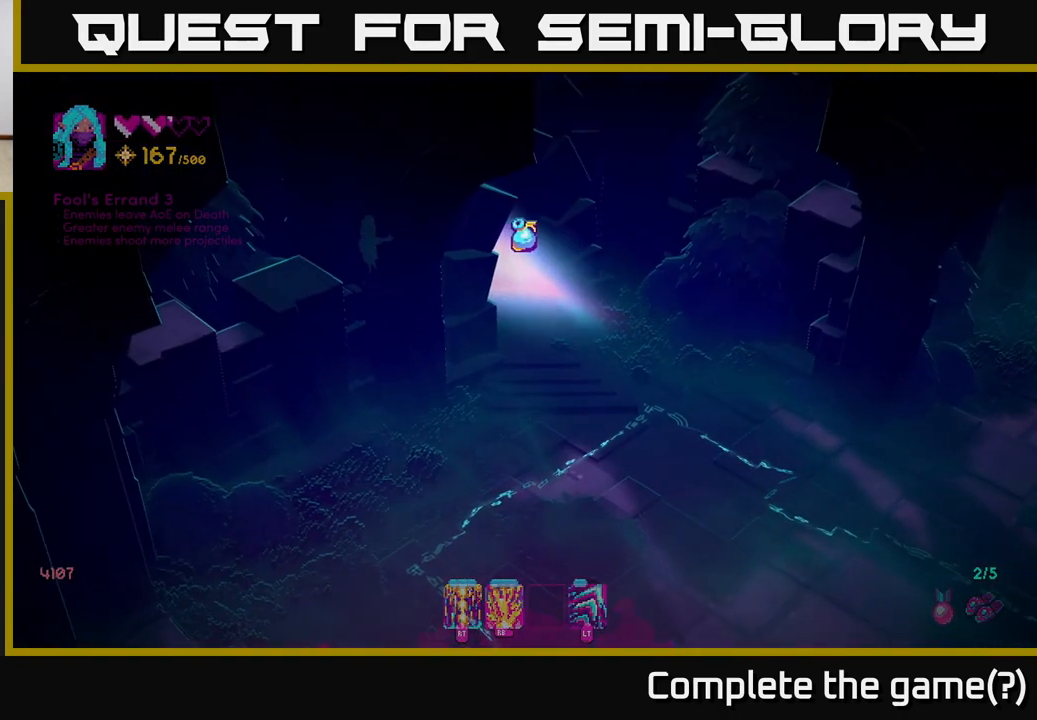
{"buttons": [], "left_stick": "center", "right_stick": "center", "events": []}
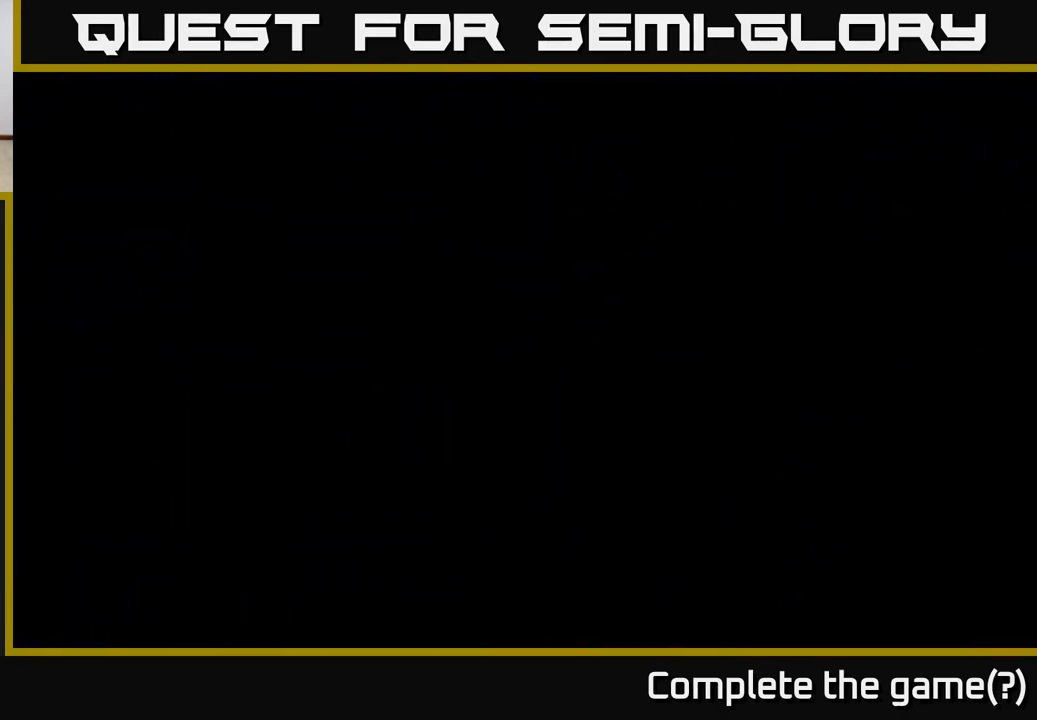
{"buttons": [], "left_stick": "center", "right_stick": "center", "events": []}
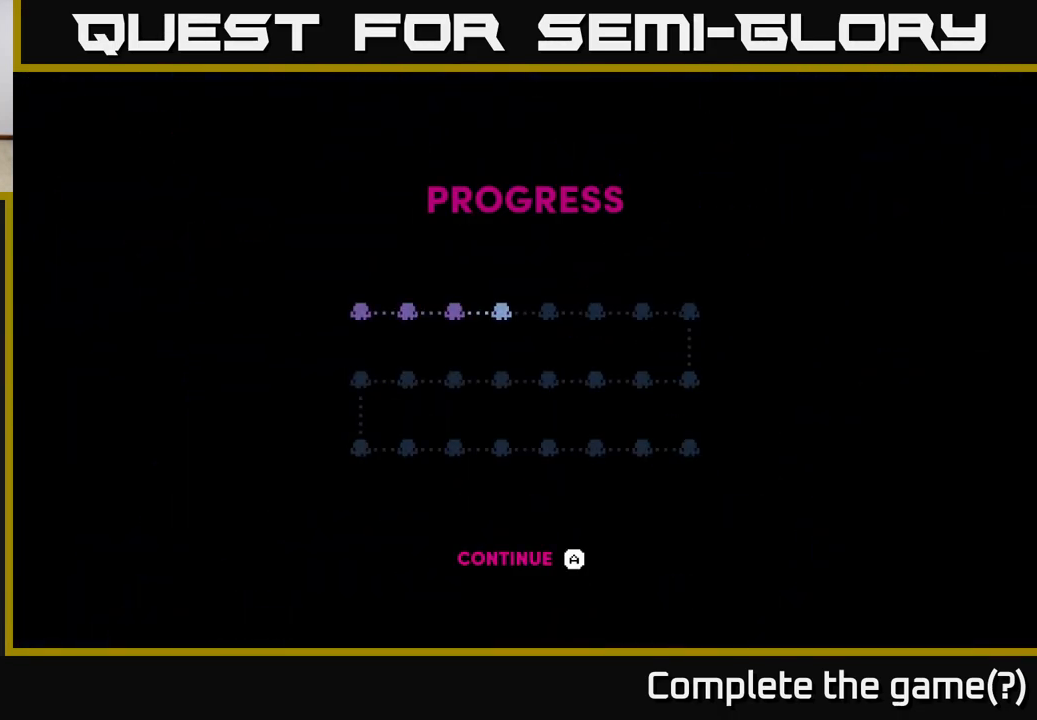
{"buttons": [], "left_stick": "center", "right_stick": "center", "events": []}
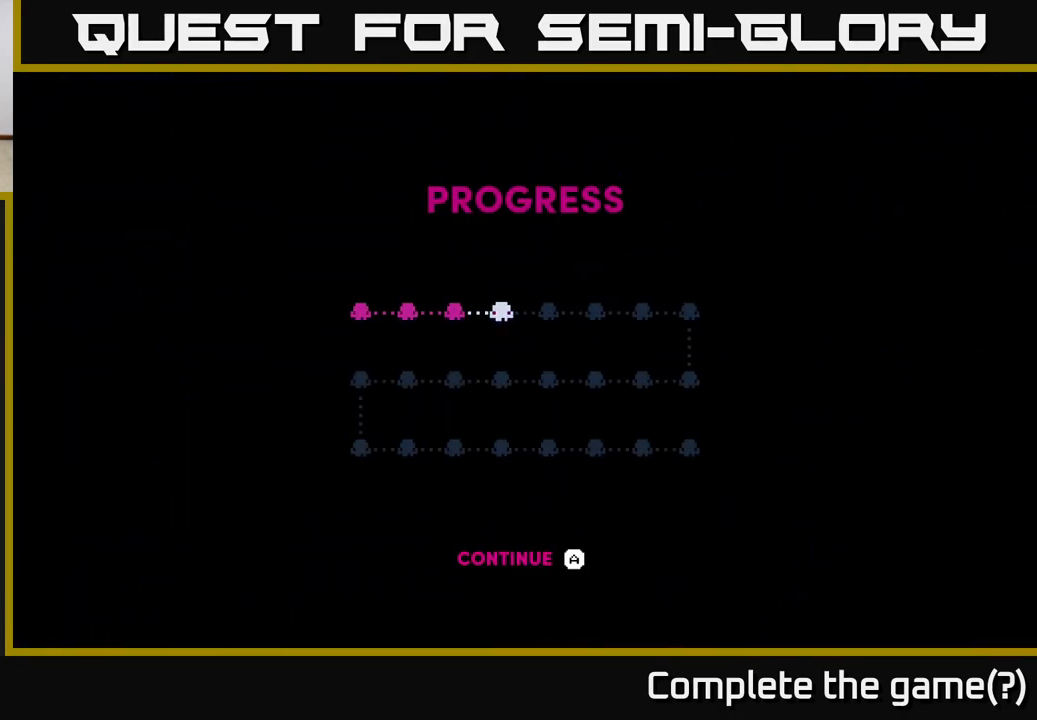
{"buttons": [], "left_stick": "center", "right_stick": "center", "events": [[67, "A", "down"], [167, "A", "up"]]}
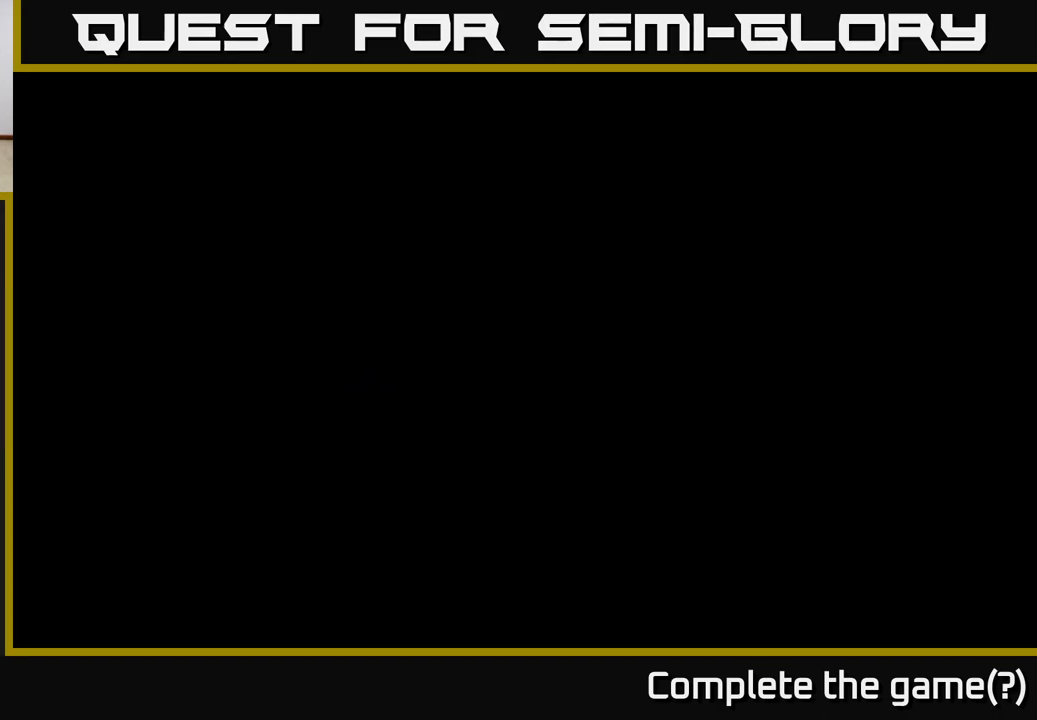
{"buttons": [], "left_stick": "center", "right_stick": "center", "events": []}
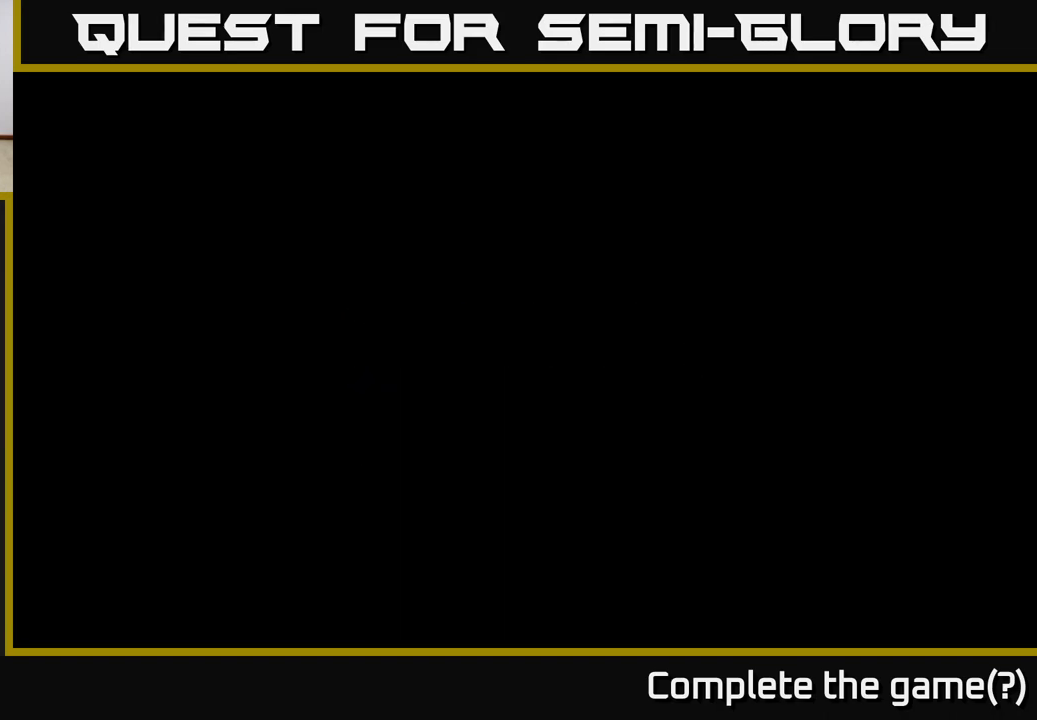
{"buttons": [], "left_stick": "center", "right_stick": "center", "events": []}
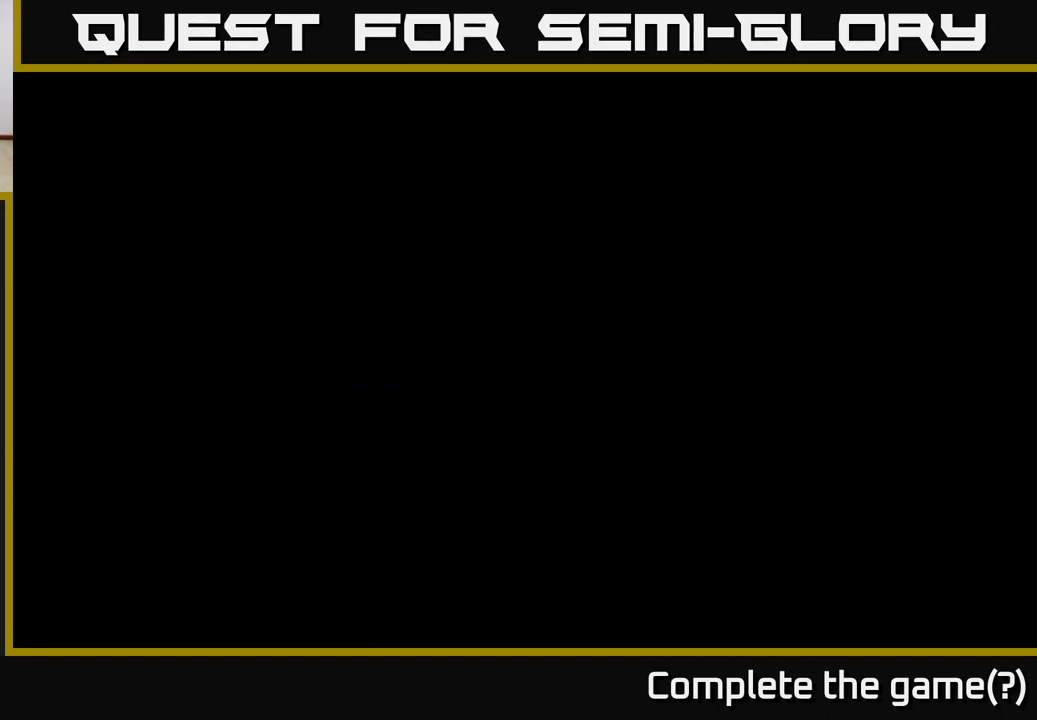
{"buttons": [], "left_stick": "center", "right_stick": "center", "events": []}
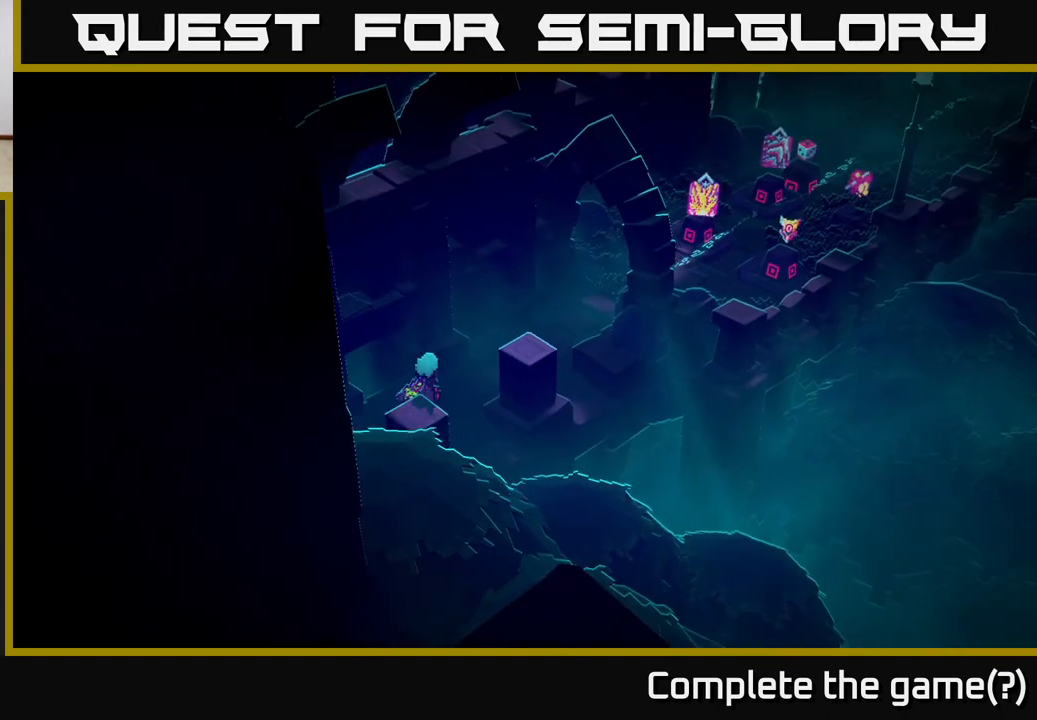
{"buttons": [], "left_stick": "up-right", "right_stick": "center", "events": [[233, "left_stick", "right"], [317, "left_stick", "up-right"]]}
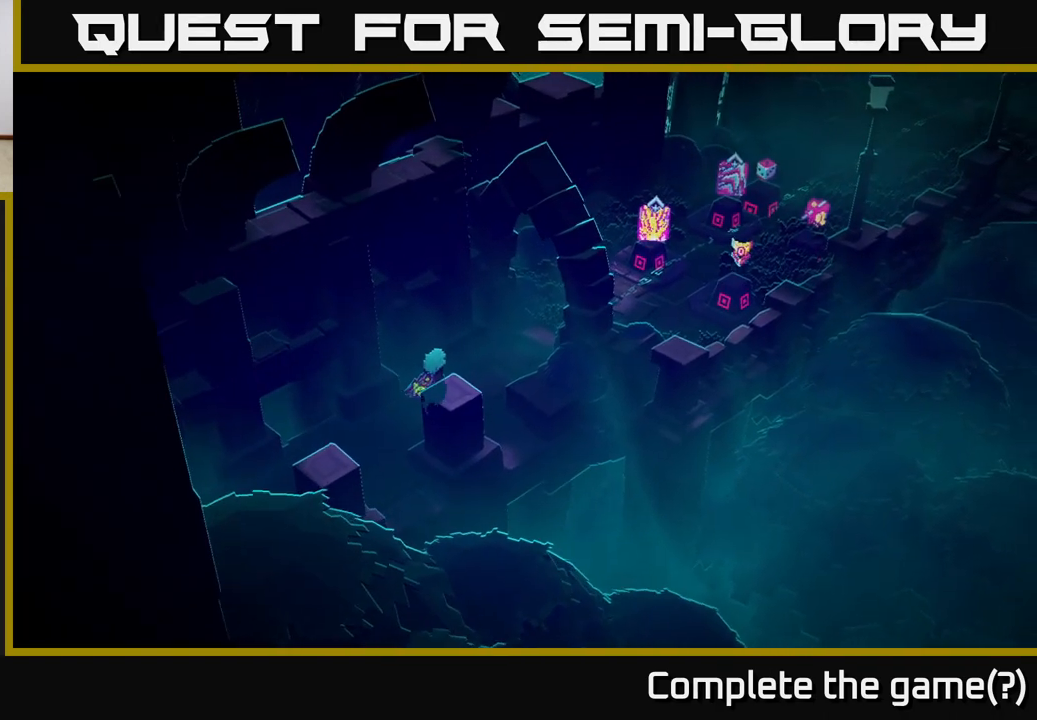
{"buttons": [], "left_stick": "right", "right_stick": "center", "events": [[450, "left_stick", "right"]]}